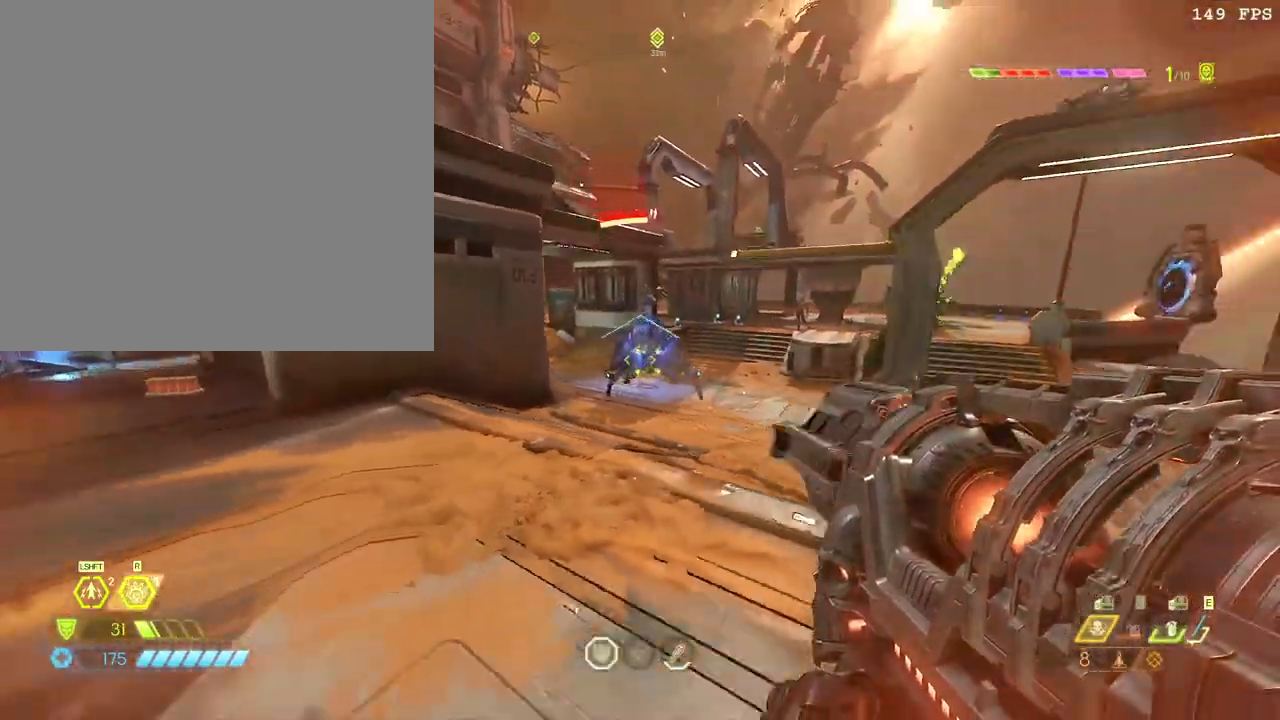
Gameplay with keyboard and mouse; each line is a JSON object with the keys and mouse buttons held at the frame after it. "events" lists presses ("down") and releases ("up") of ".", "/", "0", "1", "2", "3", "4", "5", "6", "7", "8", "9", "a", "alt_l", "alt_r", "b", "backslash", "backspace", "c", "caps_lock", "comma", "ctrl_l", "ctrl_r", "d", "down", "e", "equals", "escape", "f", "f1", "f10", "f11", "f12", "f2", "f3", "f4", "f5", "f6", "f7", "f8", "f9", "g", "h", "i", "j", "k", "l", "lbracket", "left", "m", "minus", "n", "o", "p", "q", "quote", "r", "rbracket", "return", "right", "s", "semicolon", "shift_l", "shift_r", "space", "super", "t", "tab", "tilde", "u", "up", "v", "w", "x", "y", "z", "mouse_left", "mouse_wheel", "mouse_right", "mouse_mb4" and "mouse_mb5" between this image and that frame as [ms after this image, input, new state], when the widget could be followed in between. "mouse_left", "mouse_wheel", "mouse_right", "mouse_mb4", "mouse_mb5" = the "left", "wheel", "right", "mb4", "mb5" buttons of the "mouse" list. No other keys are recorded. "wheel" means that the mouse wheel is clicked or scrolled. Mouse movement is not recorded.
{"keys": [], "mouse": ["left", "right"], "events": [[133, "s", "up"], [167, "space", "down"], [283, "space", "up"], [450, "mouse_left", "down"], [500, "a", "up"]]}
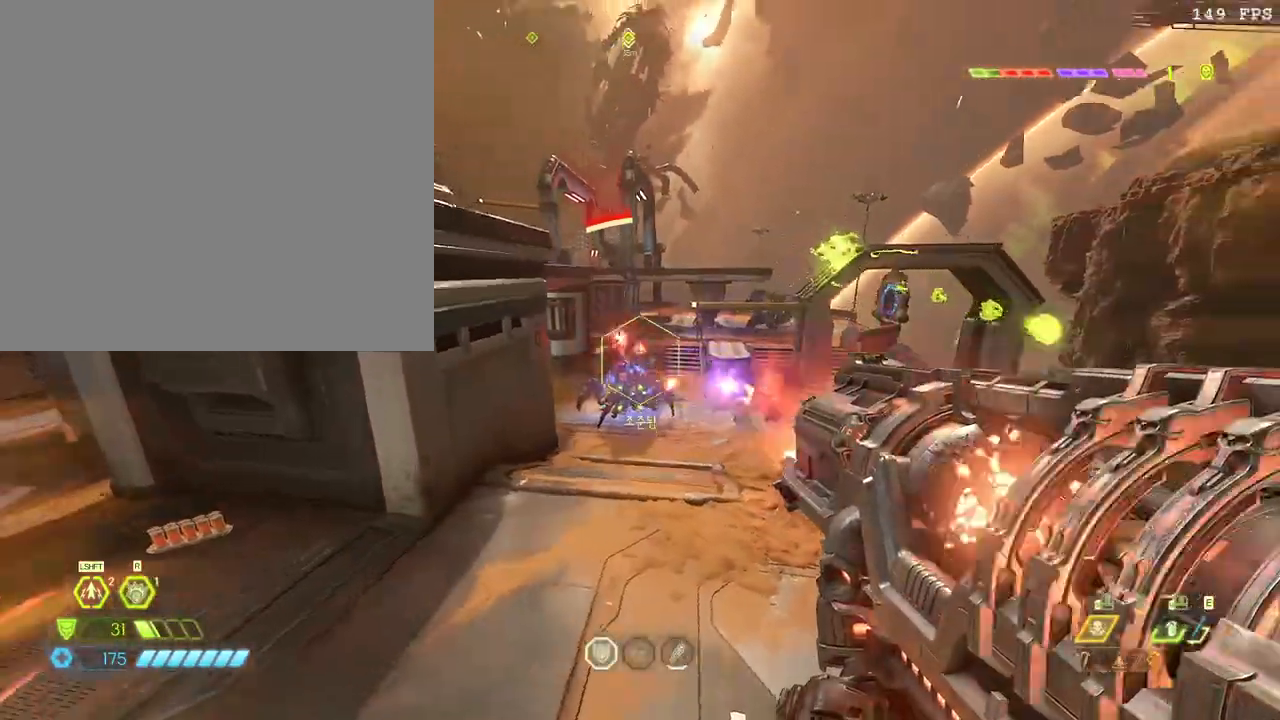
{"keys": ["w"], "mouse": [], "events": [[50, "mouse_left", "up"], [100, "mouse_left", "down"], [233, "mouse_left", "up"], [300, "mouse_right", "up"], [417, "w", "down"]]}
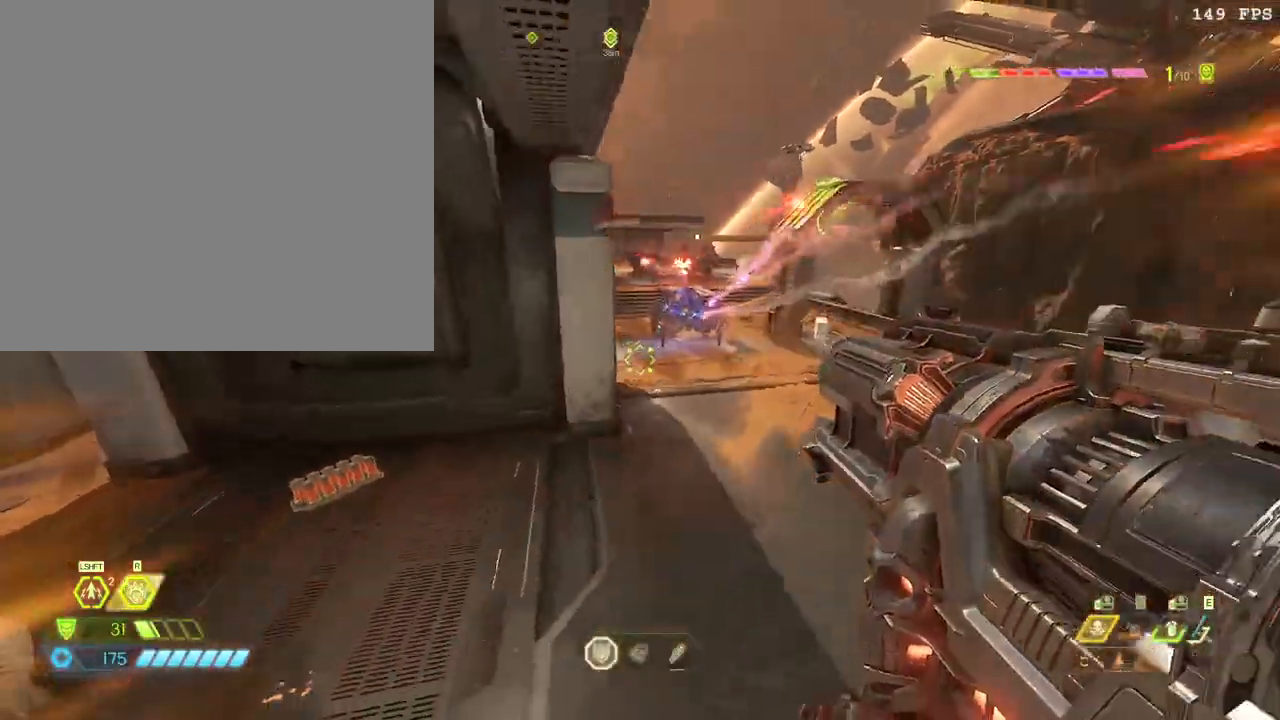
{"keys": ["d", "space", "w"], "mouse": [], "events": [[200, "d", "down"], [400, "space", "down"]]}
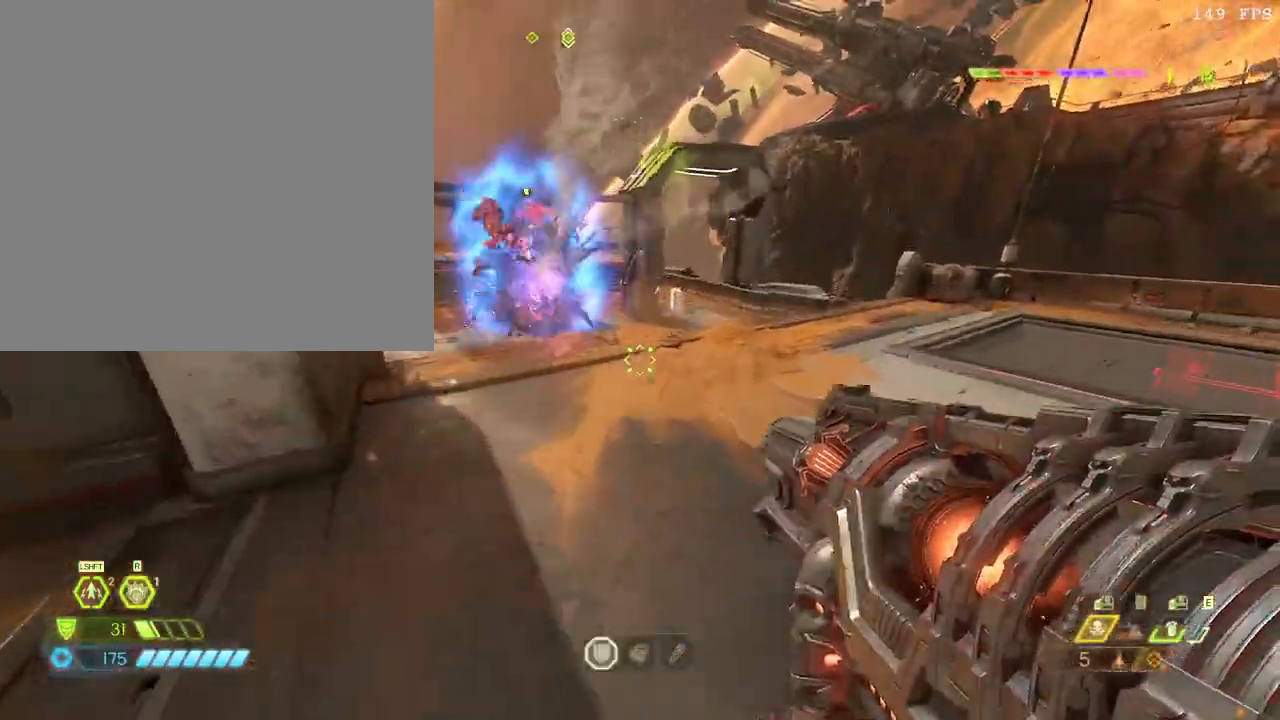
{"keys": ["w"], "mouse": [], "events": [[50, "space", "up"], [183, "d", "up"], [333, "space", "down"], [483, "space", "up"]]}
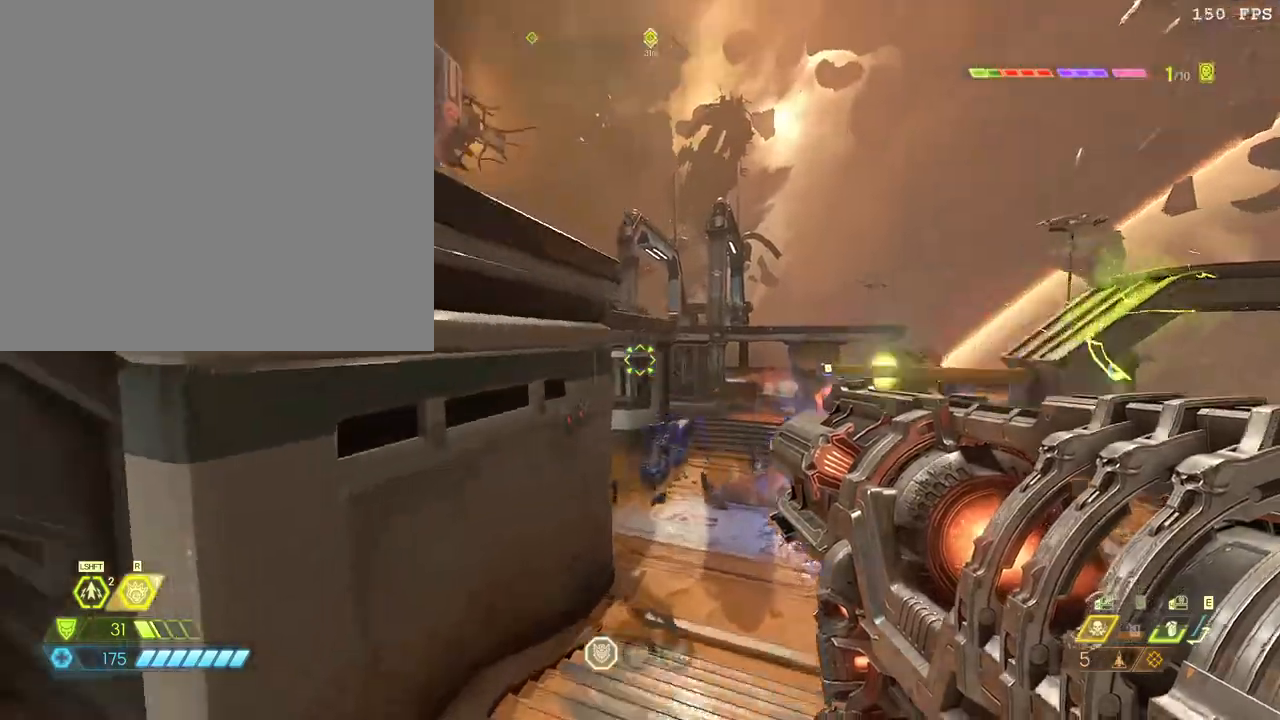
{"keys": ["w"], "mouse": [], "events": [[133, "shift_l", "down"], [300, "shift_l", "up"]]}
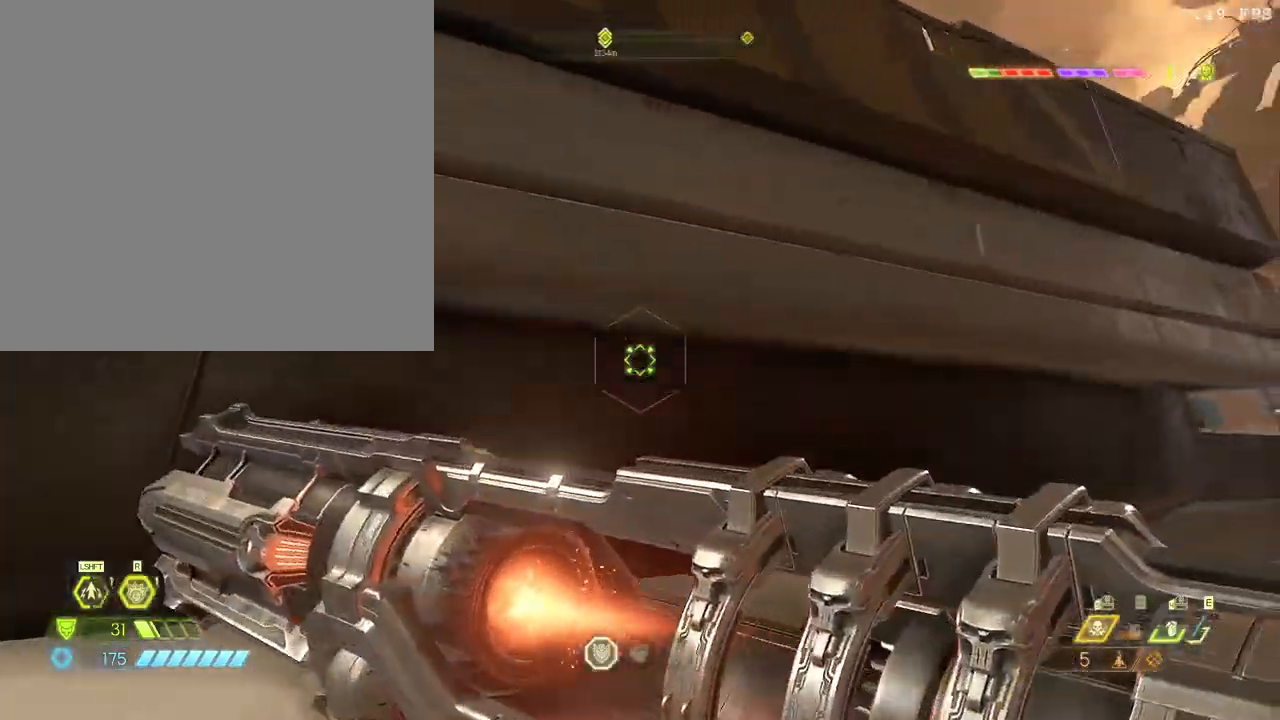
{"keys": ["3", "w"], "mouse": [], "events": [[117, "a", "down"], [383, "a", "up"], [417, "3", "down"]]}
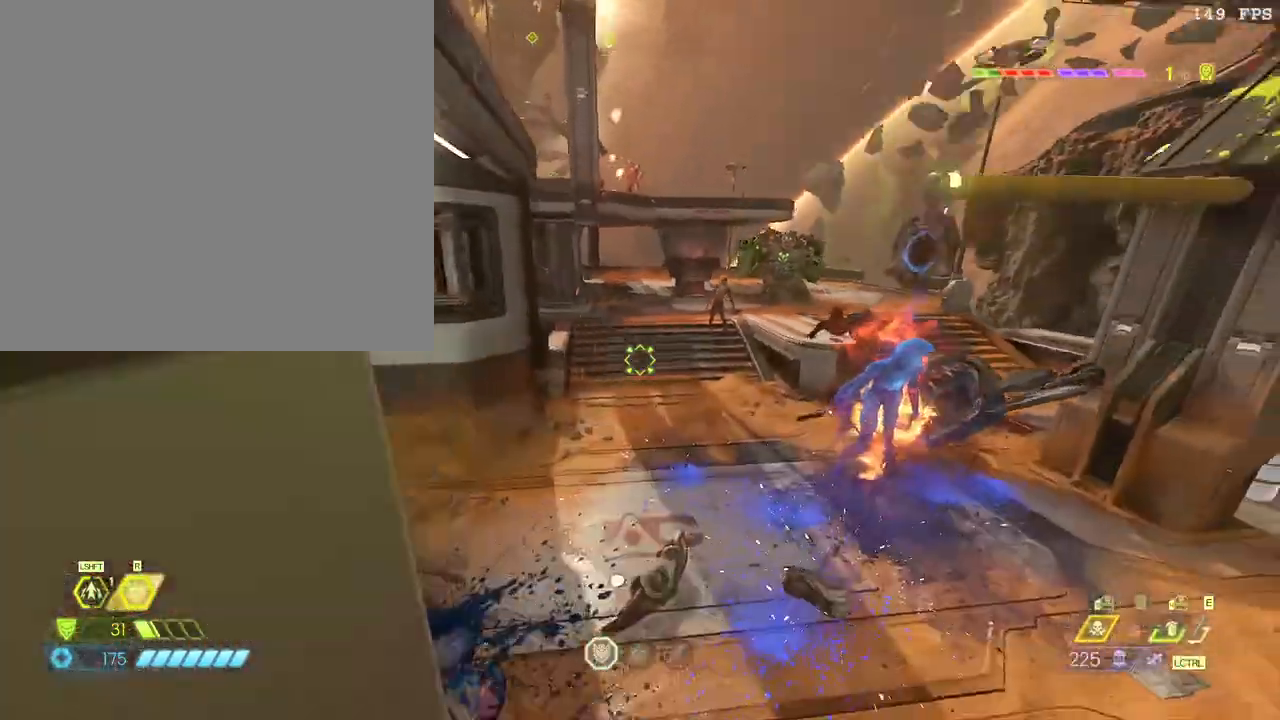
{"keys": ["d", "s"], "mouse": ["left", "right"], "events": [[17, "3", "up"], [33, "w", "up"], [117, "d", "down"], [117, "s", "down"], [183, "mouse_right", "down"], [183, "space", "down"], [233, "mouse_left", "down"], [300, "space", "up"]]}
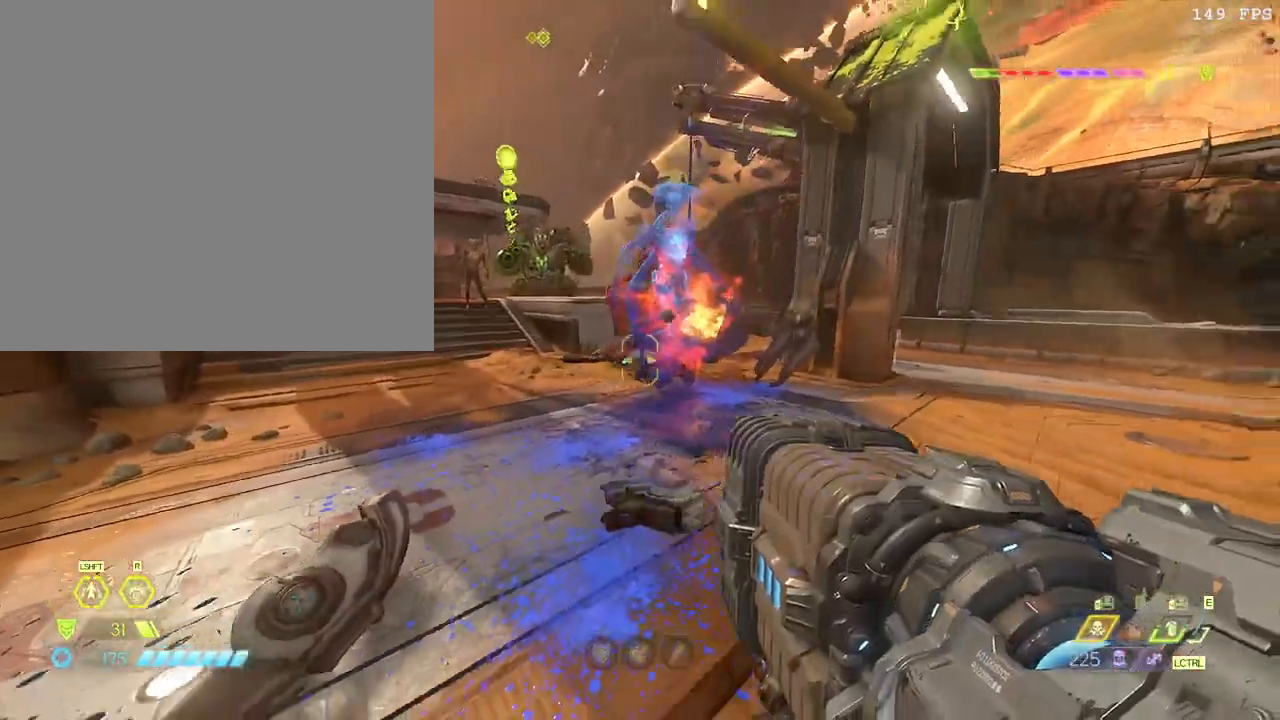
{"keys": ["d", "s", "space"], "mouse": ["left", "right"], "events": [[33, "space", "down"], [167, "space", "up"], [500, "space", "down"]]}
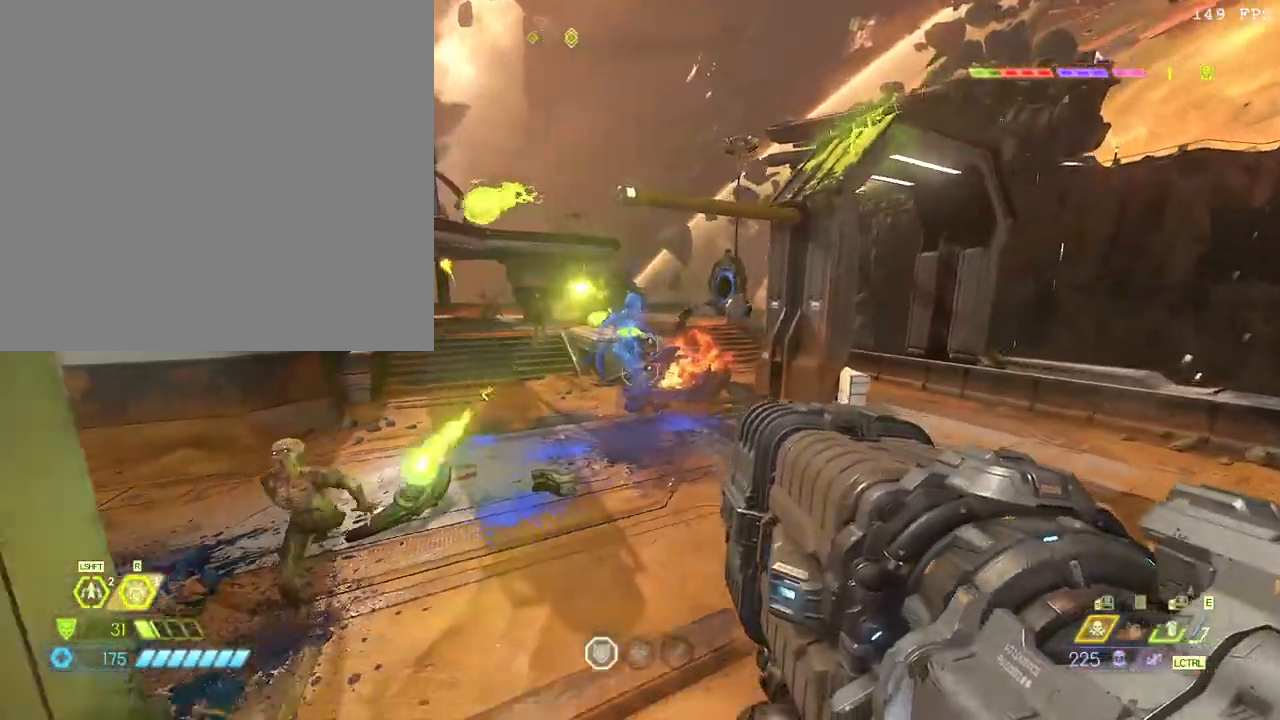
{"keys": ["d", "s"], "mouse": ["left", "right"], "events": [[183, "space", "up"]]}
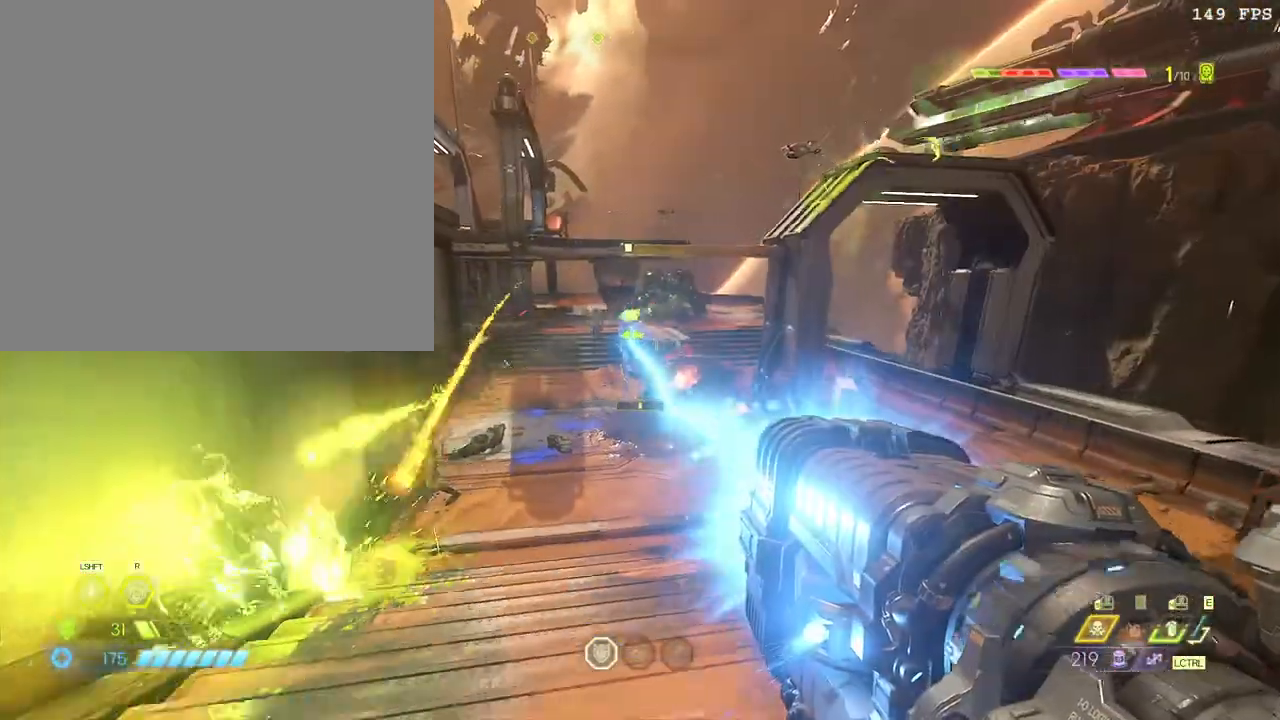
{"keys": ["d", "s"], "mouse": ["left", "right"], "events": [[317, "space", "down"], [433, "space", "up"]]}
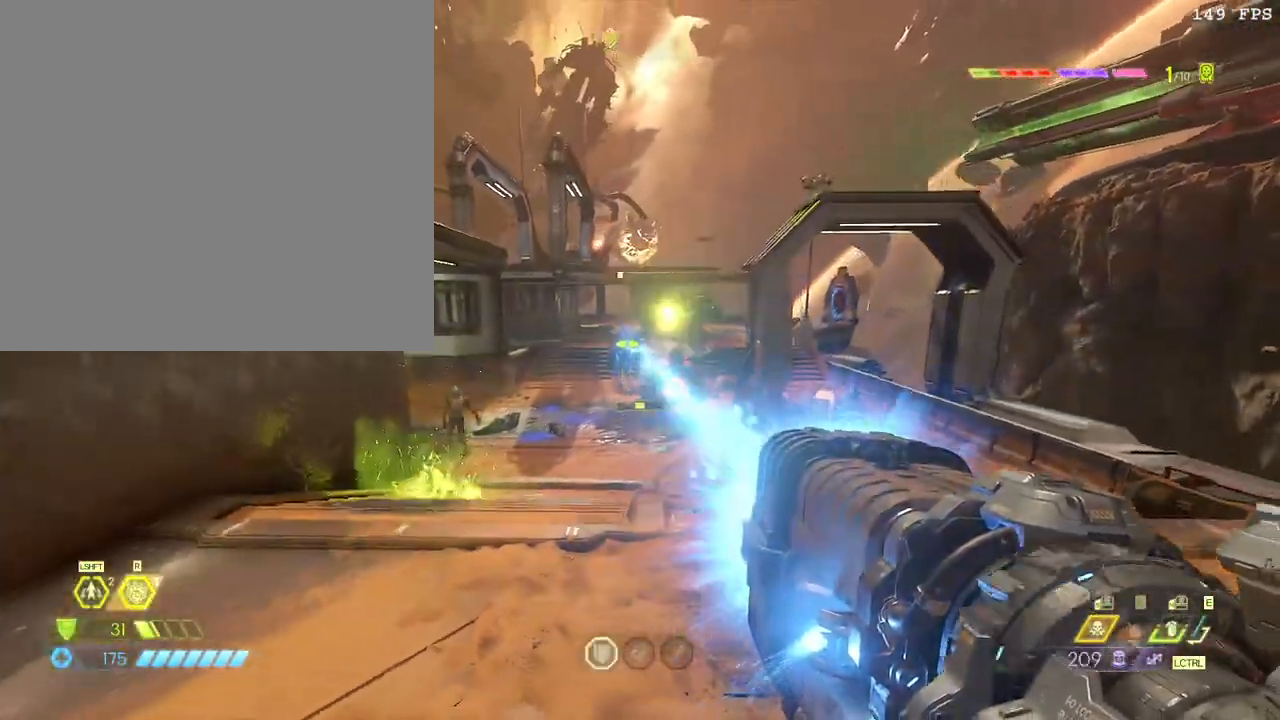
{"keys": ["d"], "mouse": ["left", "right"], "events": [[383, "space", "down"], [467, "s", "up"], [483, "space", "up"]]}
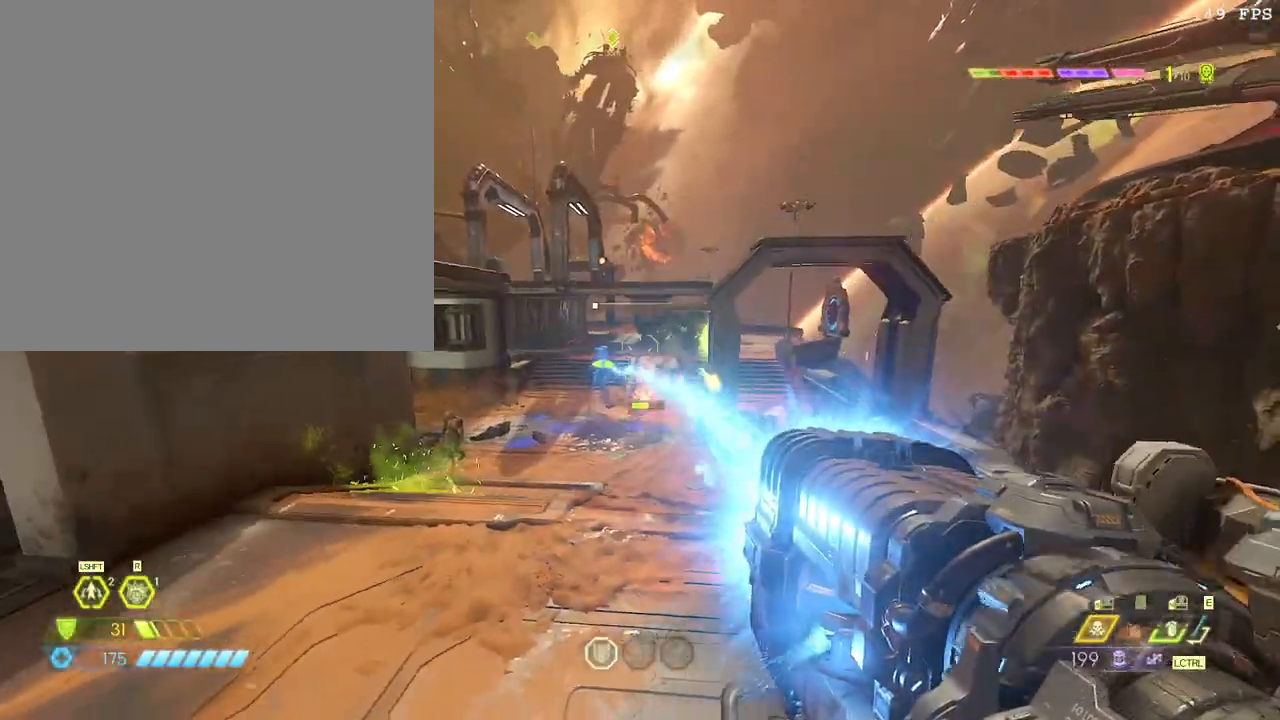
{"keys": ["a", "d", "w"], "mouse": ["left", "right"], "events": [[217, "w", "down"], [383, "a", "down"]]}
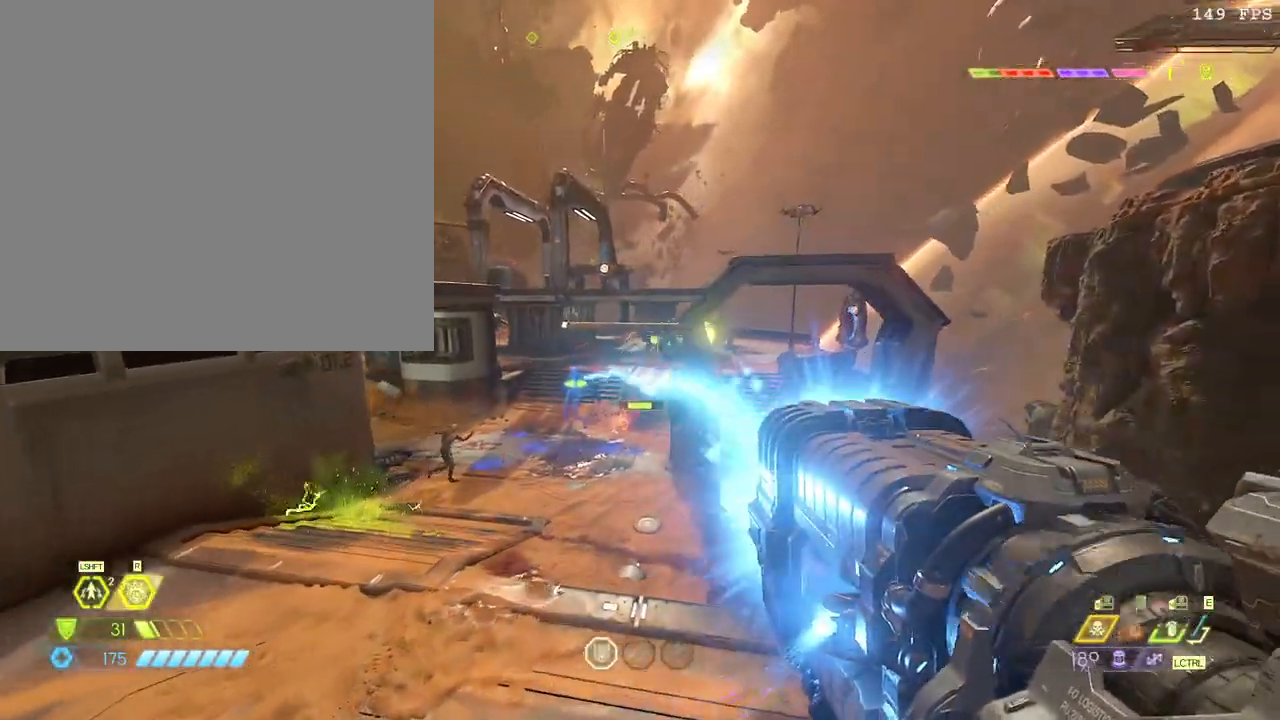
{"keys": ["a"], "mouse": ["left", "right"], "events": [[117, "d", "up"], [367, "w", "up"], [383, "space", "down"], [500, "space", "up"]]}
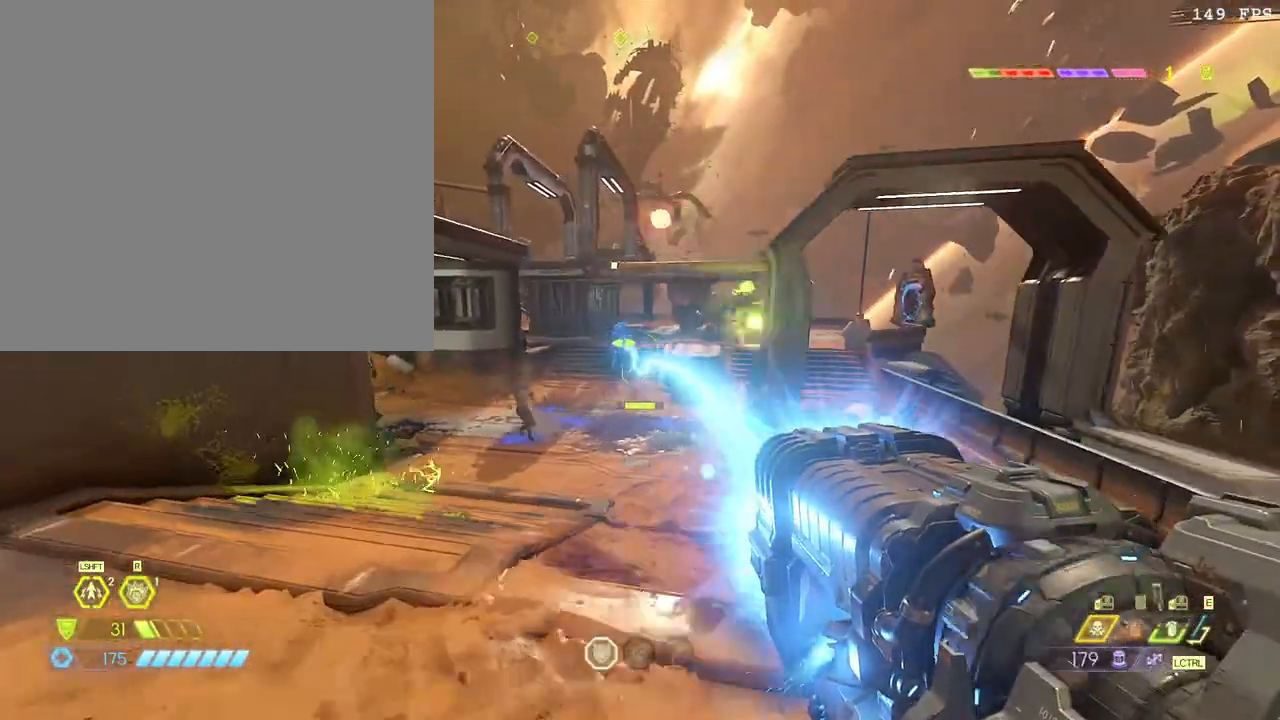
{"keys": ["a", "s"], "mouse": ["left", "right"], "events": [[267, "s", "down"], [283, "space", "down"], [417, "space", "up"]]}
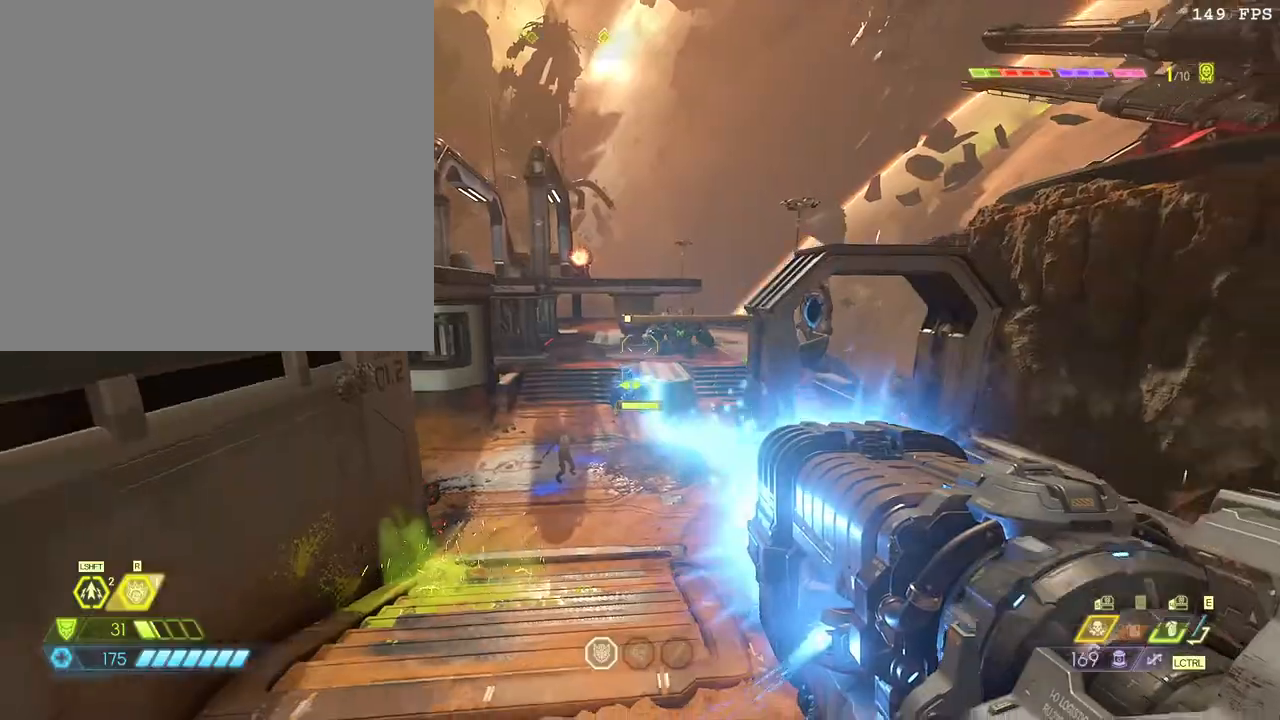
{"keys": ["d", "w"], "mouse": ["left", "right"], "events": [[83, "a", "up"], [200, "d", "down"], [200, "s", "up"], [317, "w", "down"]]}
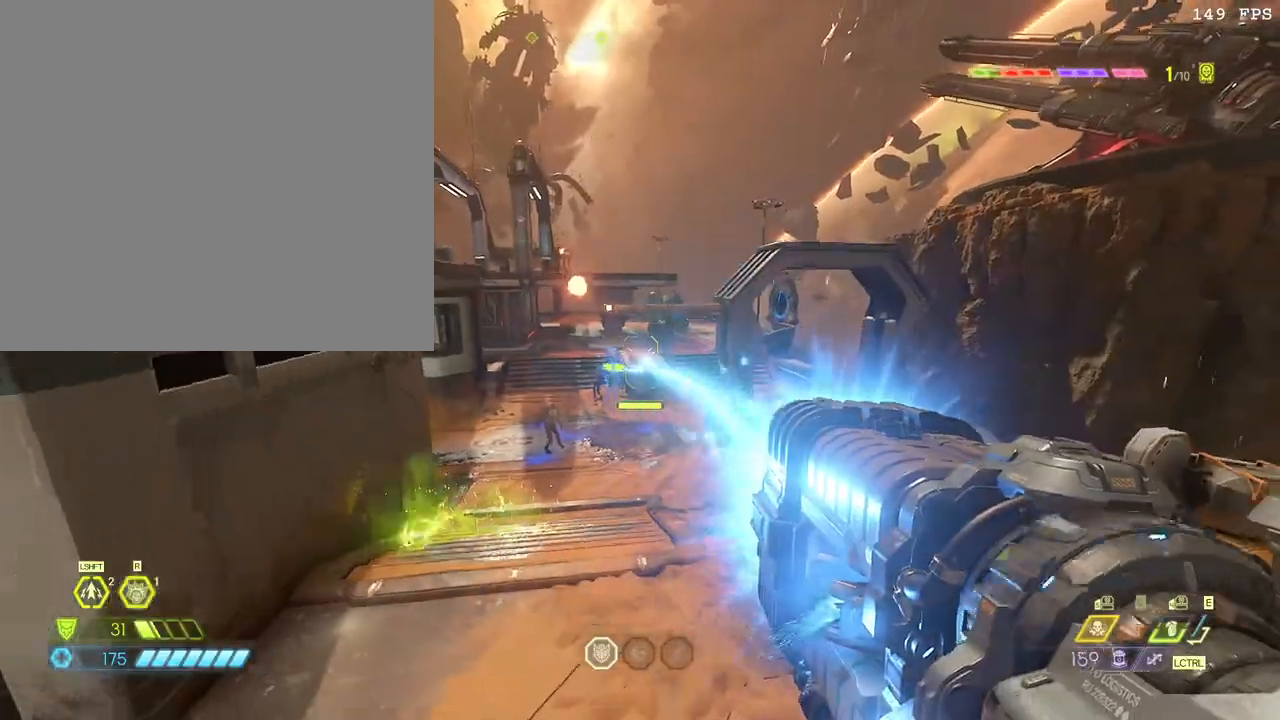
{"keys": ["d", "w"], "mouse": ["left", "right"], "events": [[317, "space", "down"], [433, "space", "up"]]}
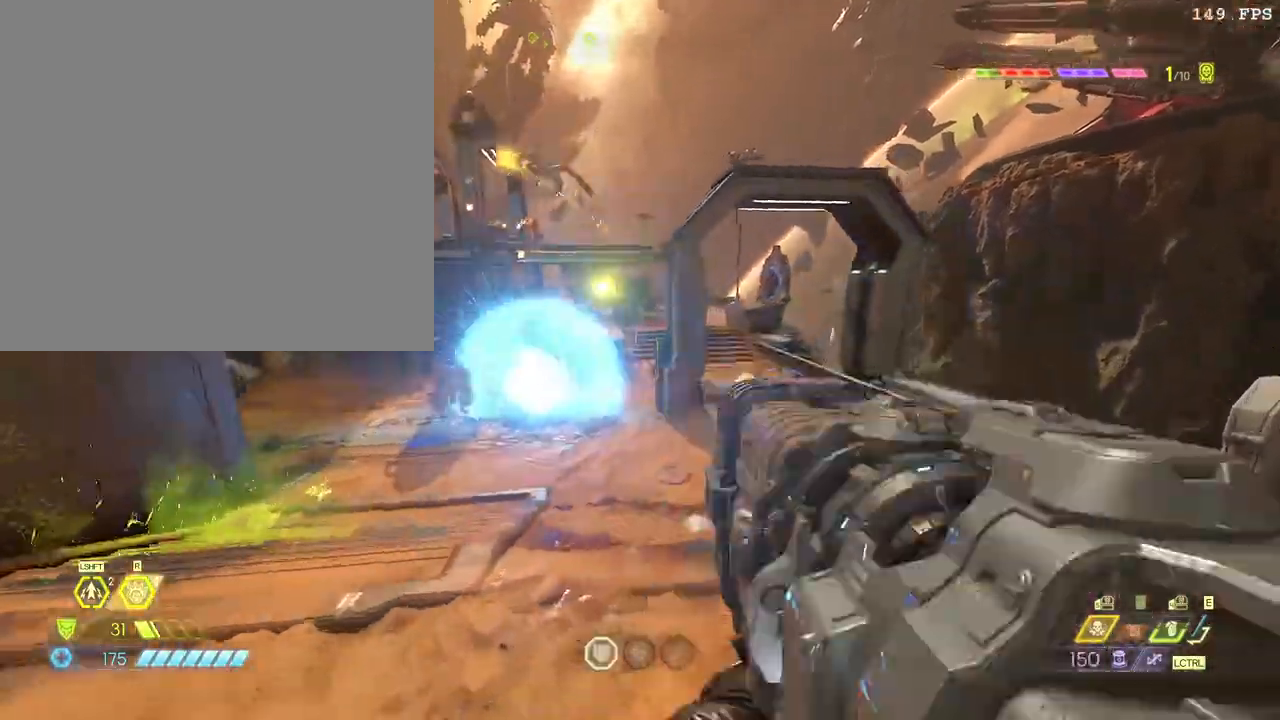
{"keys": ["f", "w"], "mouse": [], "events": [[217, "space", "down"], [300, "d", "up"], [317, "space", "up"], [350, "mouse_left", "up"], [350, "mouse_right", "up"], [383, "f", "down"]]}
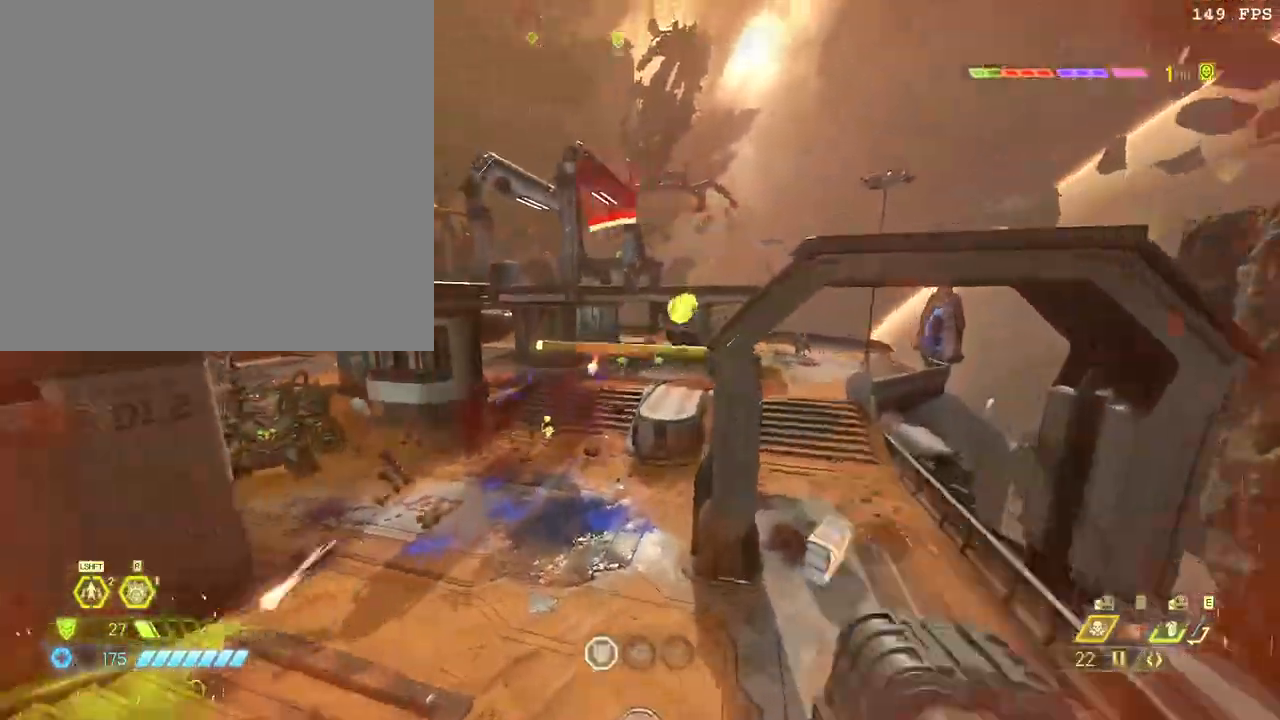
{"keys": ["w"], "mouse": [], "events": [[33, "f", "up"], [133, "shift_l", "down"], [267, "shift_l", "up"]]}
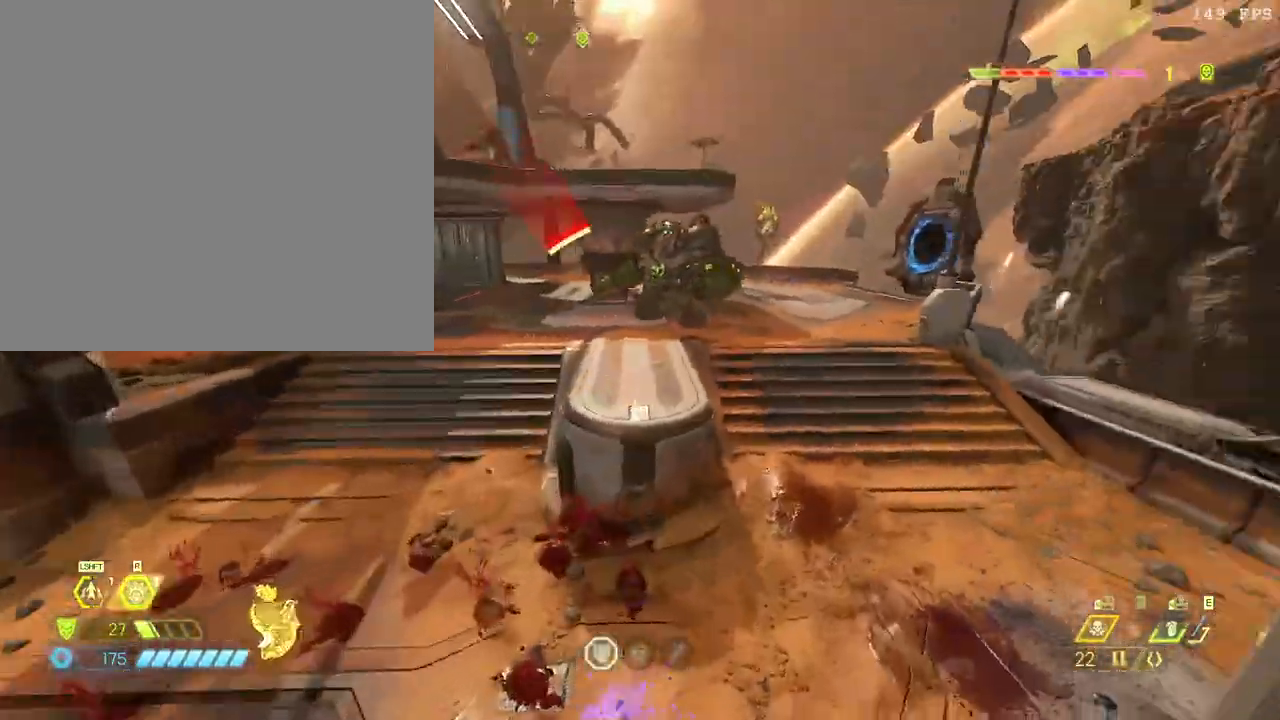
{"keys": ["d", "w"], "mouse": [], "events": [[250, "mouse_right", "down"], [300, "d", "down"], [417, "mouse_right", "up"]]}
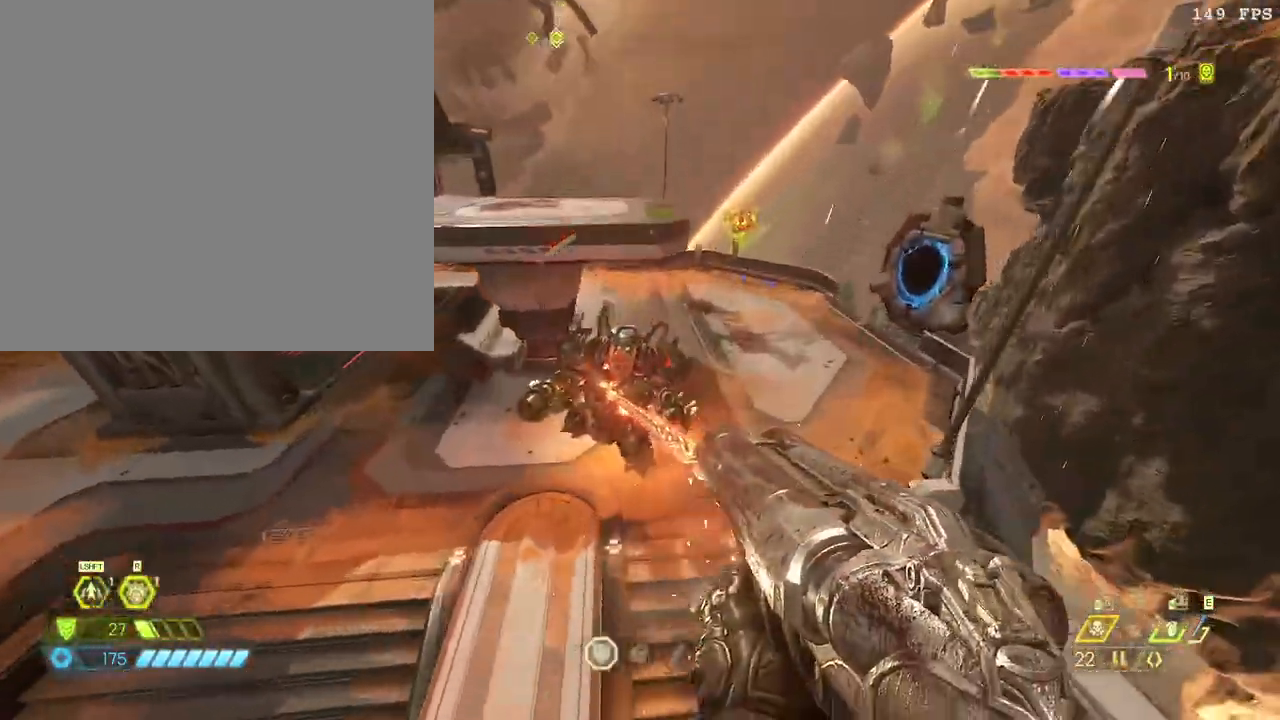
{"keys": ["d"], "mouse": [], "events": [[100, "mouse_left", "down"], [117, "space", "down"], [183, "z", "down"], [200, "mouse_left", "up"], [267, "space", "up"], [317, "z", "up"], [417, "w", "up"]]}
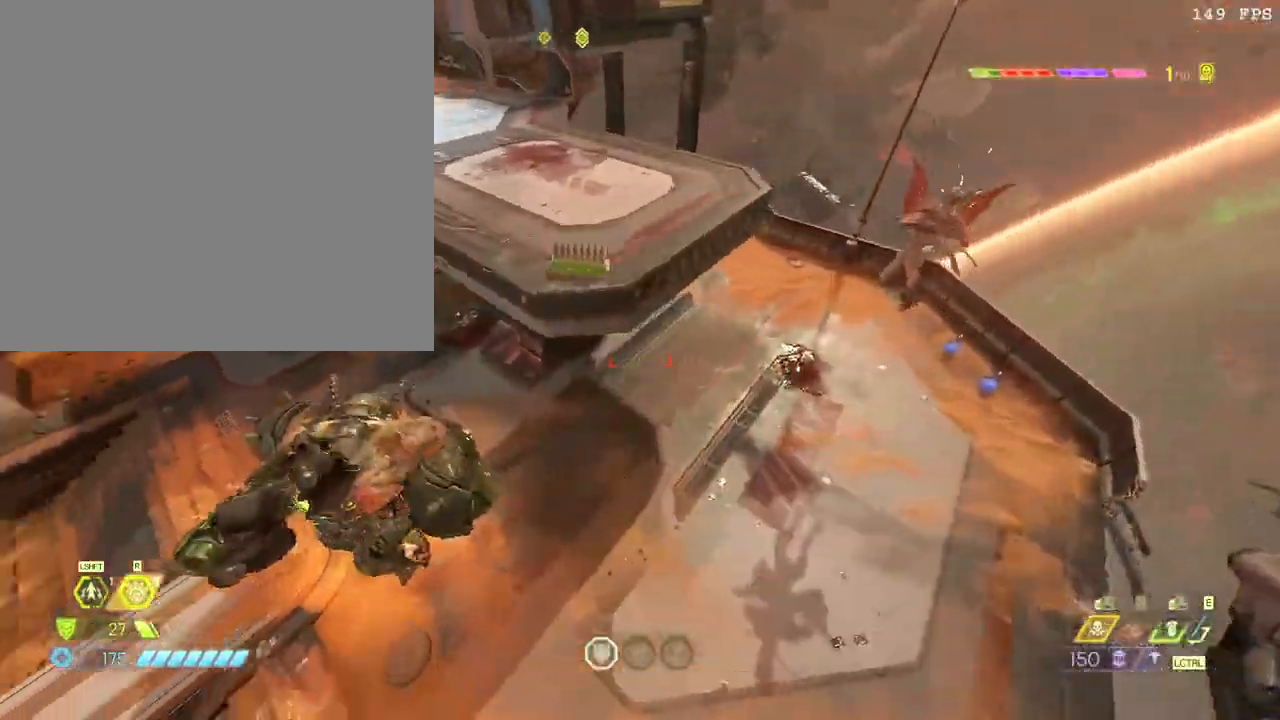
{"keys": ["4"], "mouse": [], "events": [[50, "mouse_mb5", "down"], [167, "d", "up"], [250, "mouse_mb5", "up"], [367, "mouse_left", "down"], [367, "mouse_mb5", "down"], [417, "4", "down"], [467, "mouse_left", "up"], [500, "mouse_mb5", "up"]]}
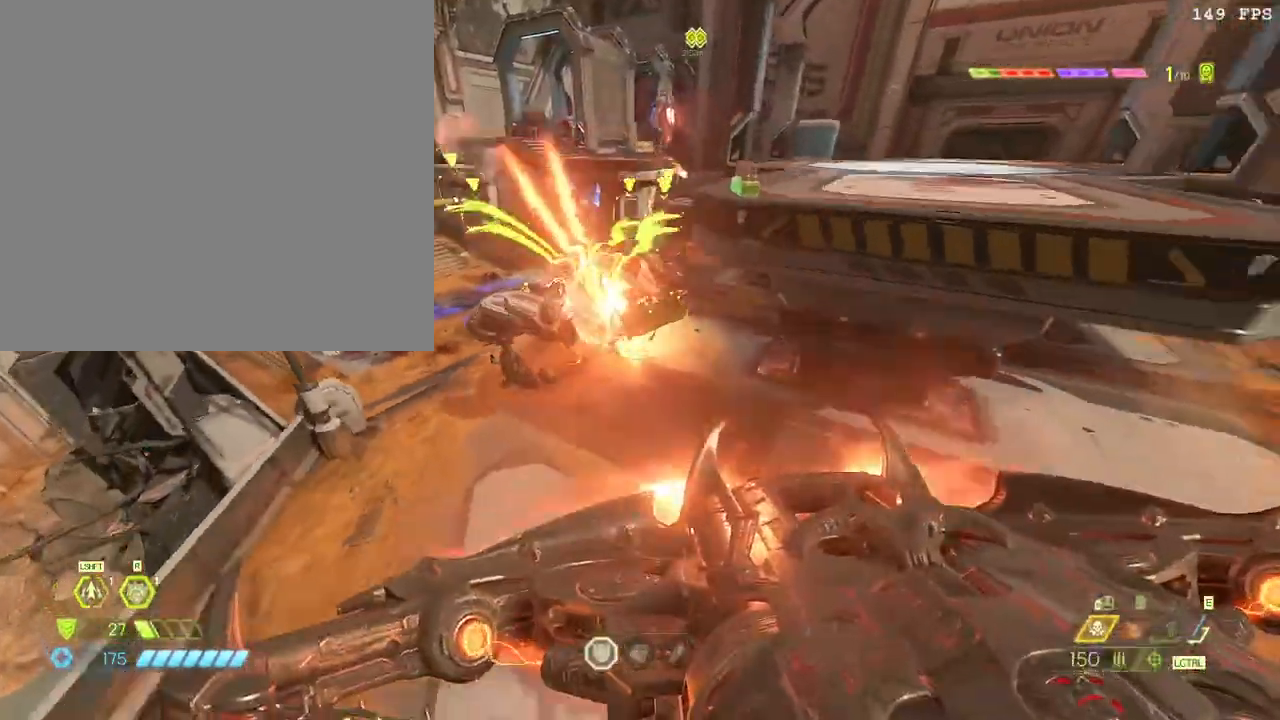
{"keys": ["d", "z"], "mouse": ["left"], "events": [[33, "4", "up"], [183, "d", "down"], [350, "mouse_right", "down"], [417, "z", "down"], [433, "mouse_left", "down"], [500, "mouse_right", "up"]]}
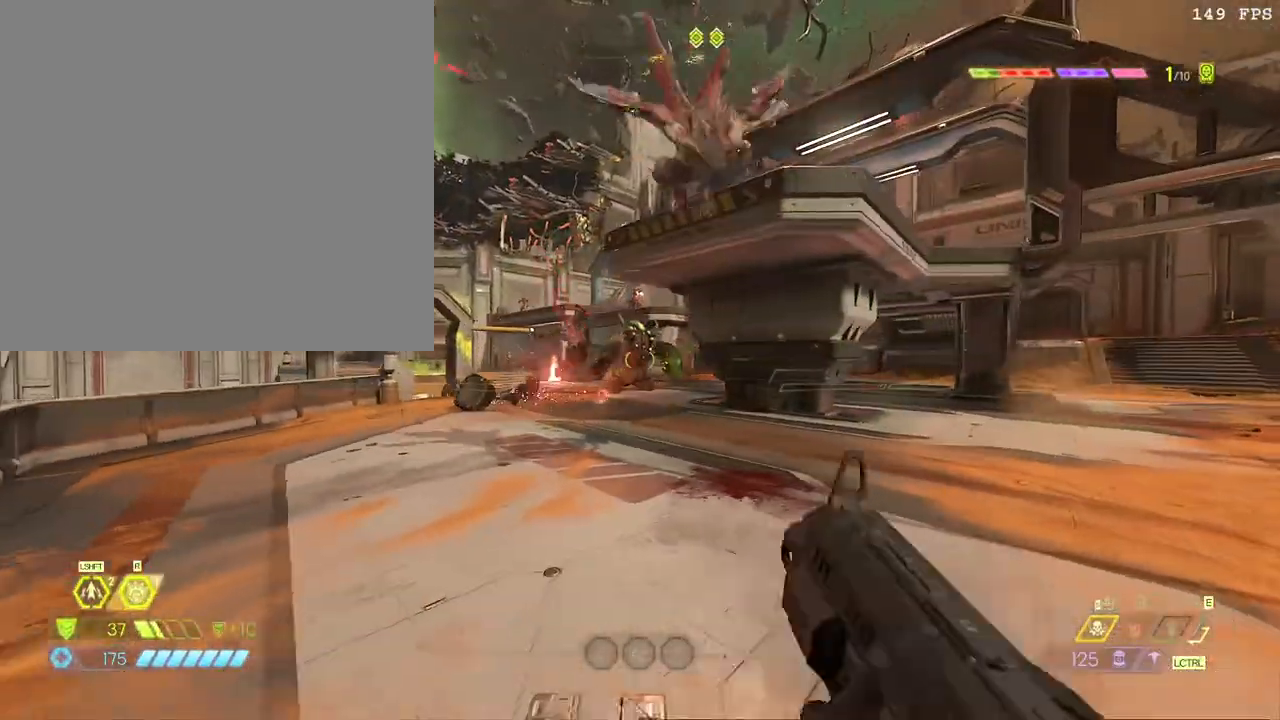
{"keys": ["a", "space", "w"], "mouse": [], "events": [[67, "z", "up"], [133, "space", "down"], [133, "w", "down"], [217, "d", "up"], [267, "space", "up"], [317, "a", "down"], [367, "f", "down"], [467, "f", "up"], [467, "mouse_left", "up"], [467, "space", "down"]]}
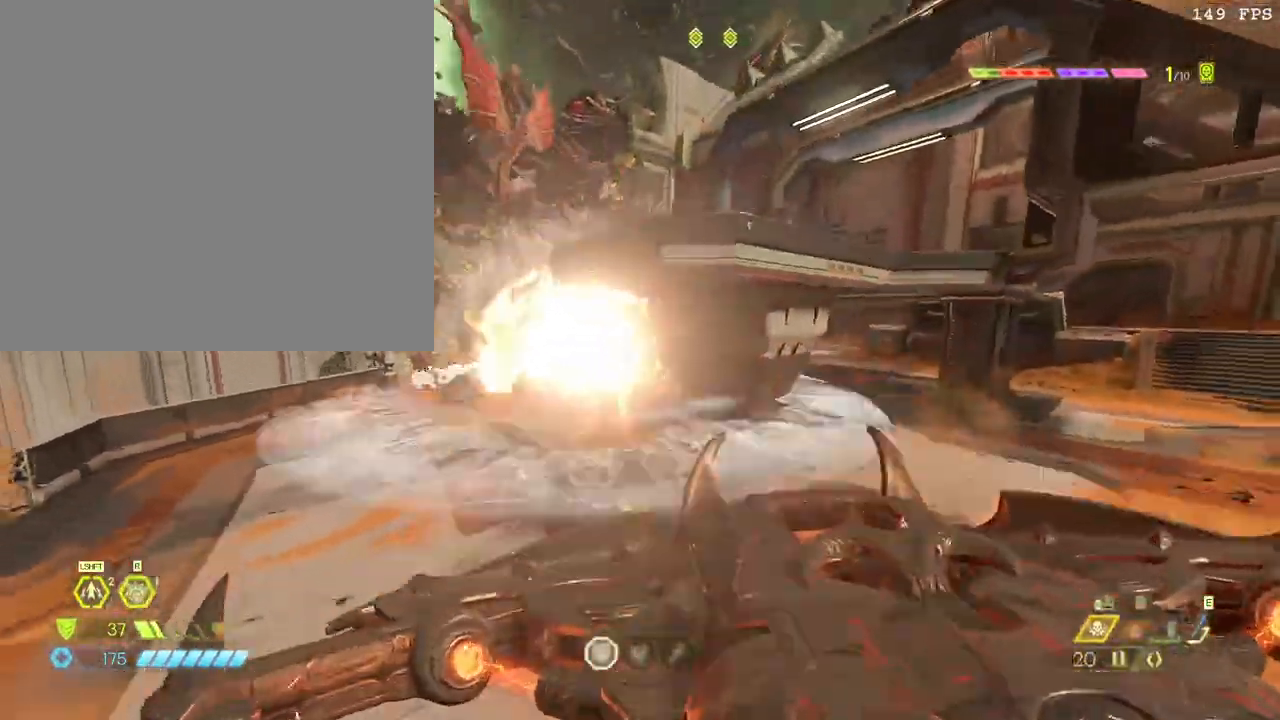
{"keys": ["w"], "mouse": ["right"], "events": [[67, "space", "up"], [133, "shift_l", "down"], [300, "shift_l", "up"], [300, "w", "up"], [433, "mouse_right", "down"], [450, "w", "down"], [500, "a", "up"]]}
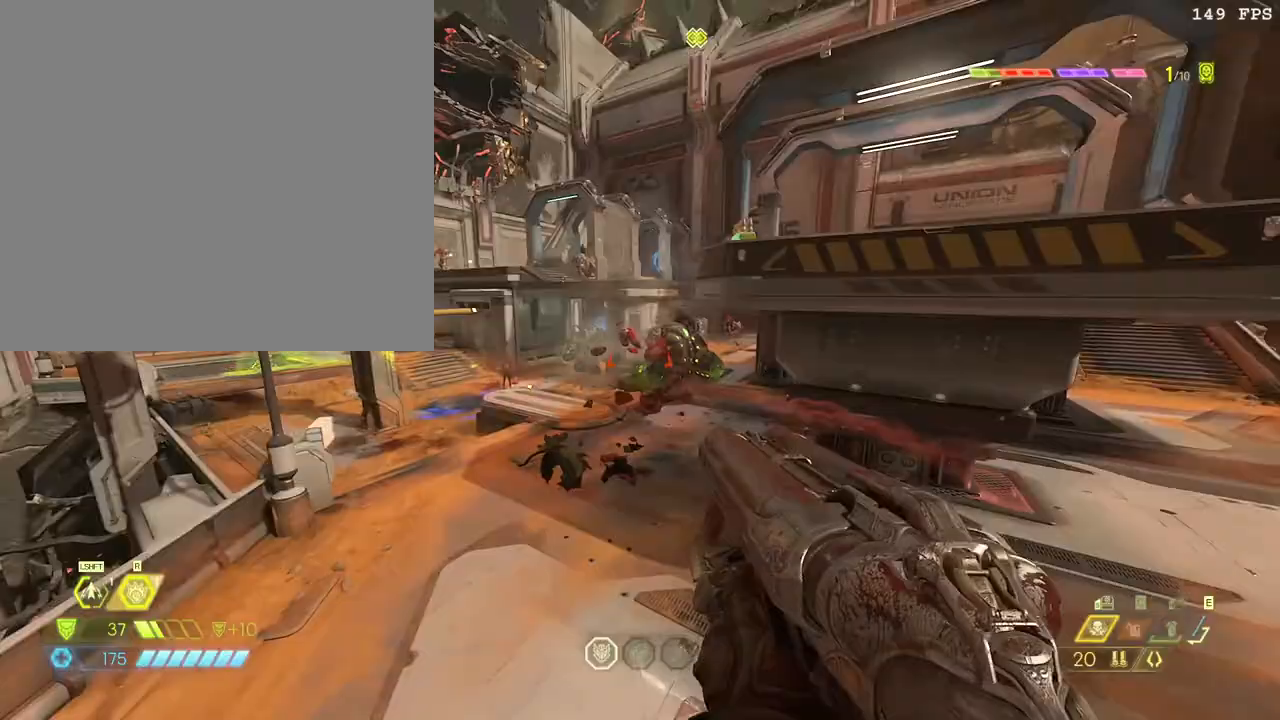
{"keys": ["shift_l", "w"], "mouse": [], "events": [[50, "mouse_right", "up"], [150, "mouse_right", "down"], [267, "mouse_right", "up"], [417, "mouse_mb4", "down"], [450, "shift_l", "down"], [500, "mouse_mb4", "up"]]}
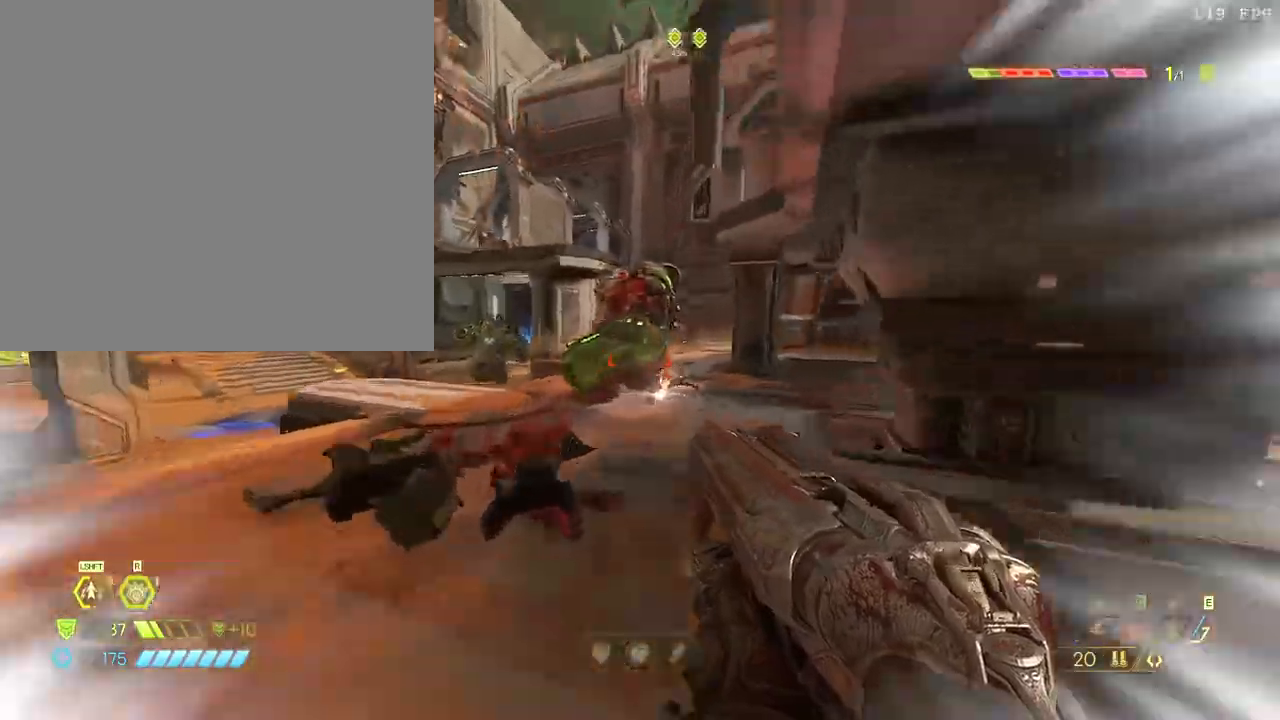
{"keys": ["s"], "mouse": [], "events": [[83, "r", "down"], [100, "shift_l", "up"], [117, "w", "up"], [183, "s", "down"], [200, "r", "up"], [333, "space", "down"], [483, "space", "up"]]}
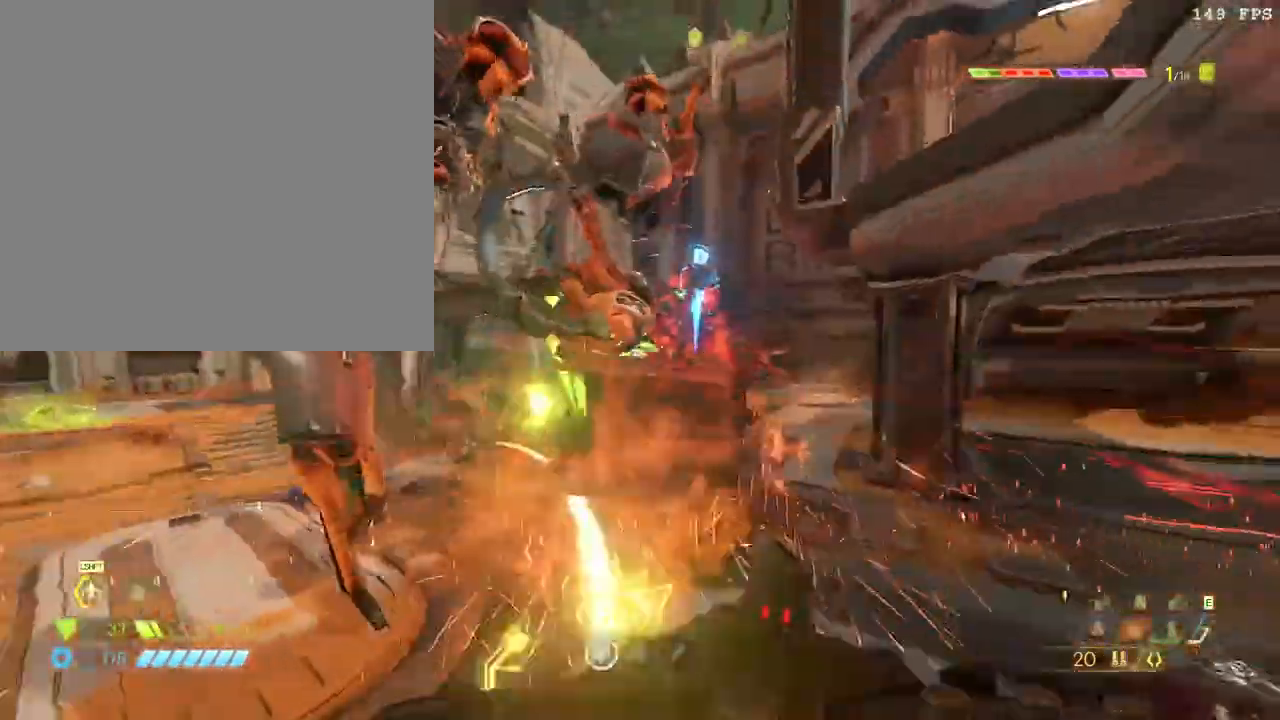
{"keys": ["a", "w"], "mouse": [], "events": [[267, "z", "down"], [300, "s", "up"], [333, "z", "up"], [417, "a", "down"], [450, "w", "down"]]}
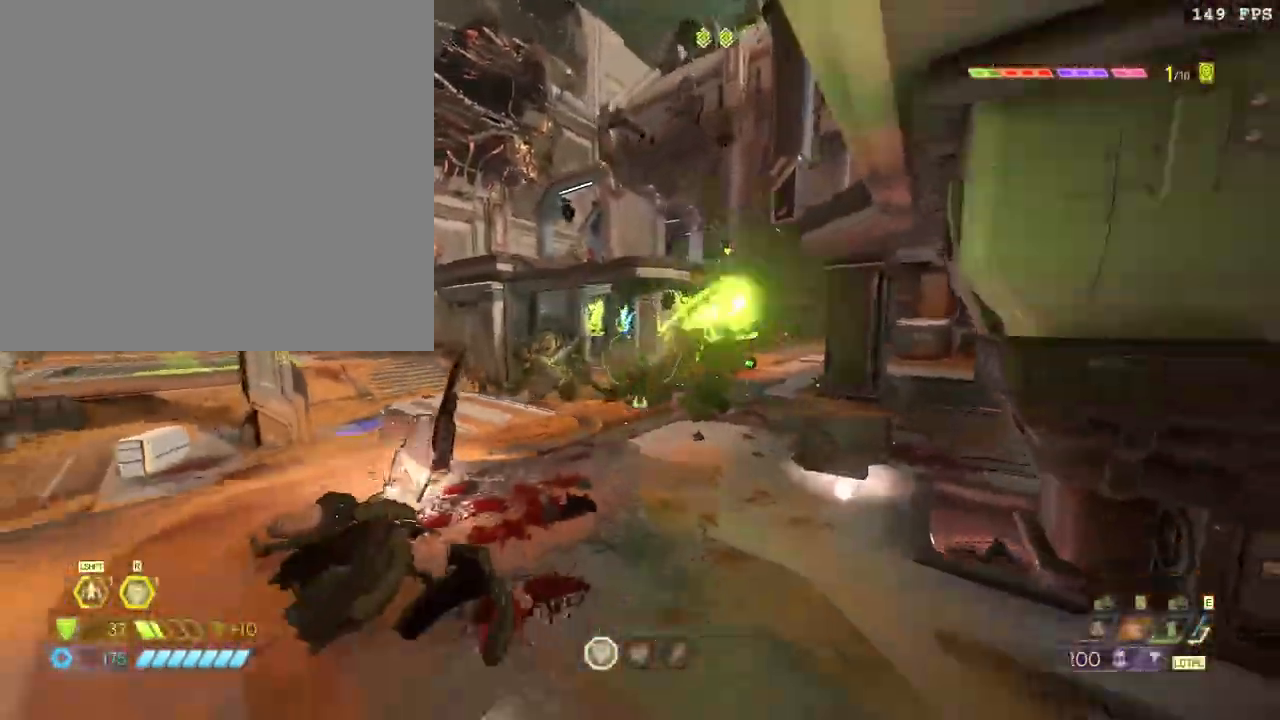
{"keys": ["q", "w"], "mouse": ["left"], "events": [[67, "4", "down"], [183, "4", "up"], [217, "space", "down"], [333, "a", "up"], [350, "mouse_right", "down"], [400, "mouse_left", "down"], [467, "mouse_right", "up"], [467, "q", "down"], [467, "space", "up"]]}